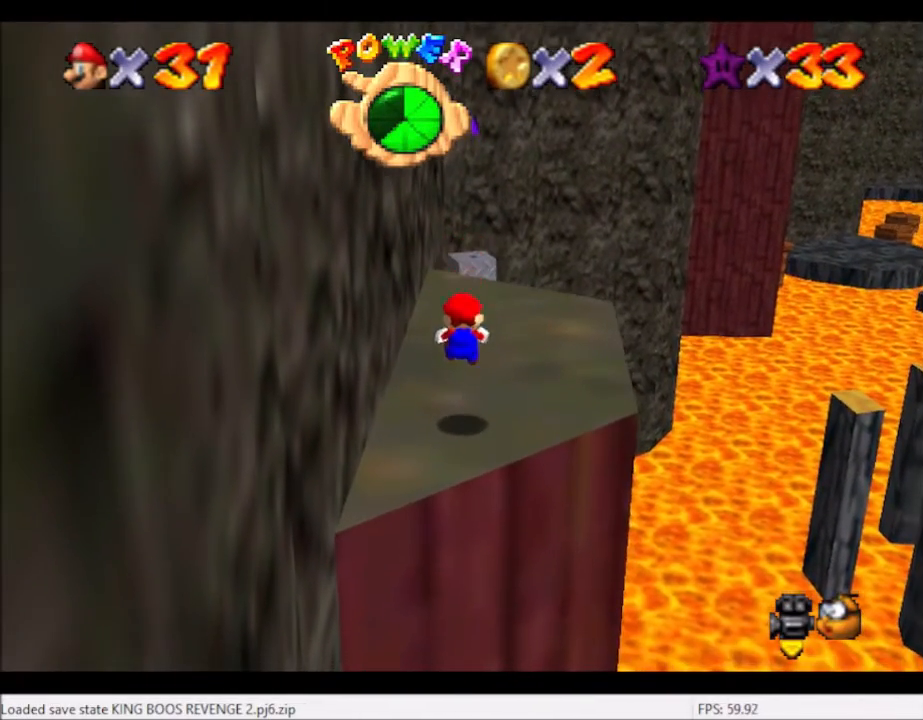
Gameplay with a controller (Xbox layout); each line is a JSON object with the inputs held at the frame after it. "events" lists button and stick changes between this image and that frame as [ms after this image, input, new state], when the widget could be followed in between. Not read: L3 R3.
{"buttons": ["L2"], "left_stick": "up", "right_stick": "center", "events": [[33, "left_stick", "up"], [233, "A", "down"], [400, "A", "up"]]}
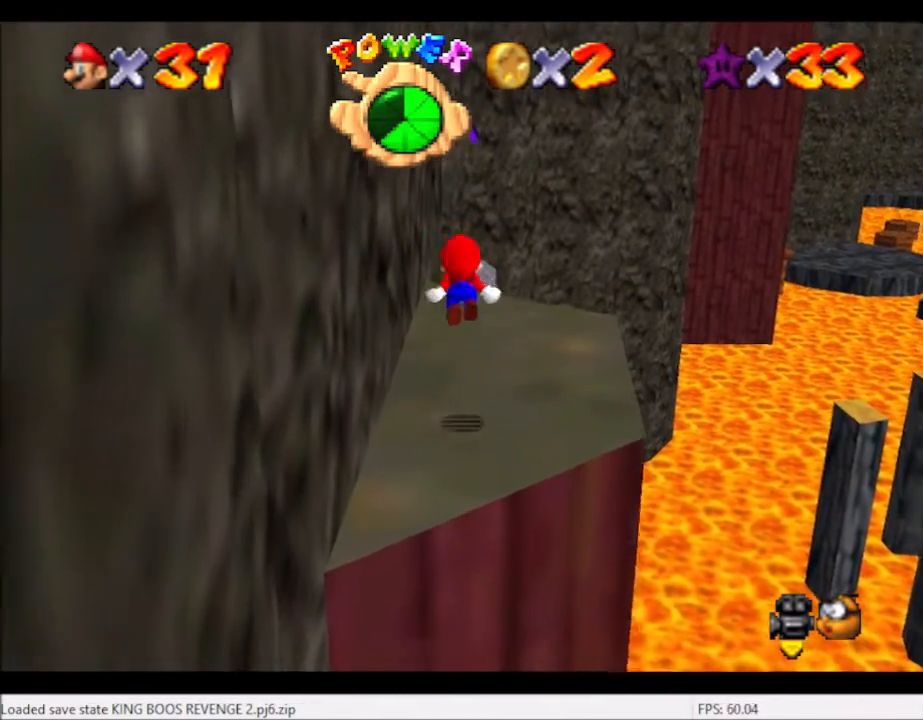
{"buttons": ["L2"], "left_stick": "up", "right_stick": "center", "events": []}
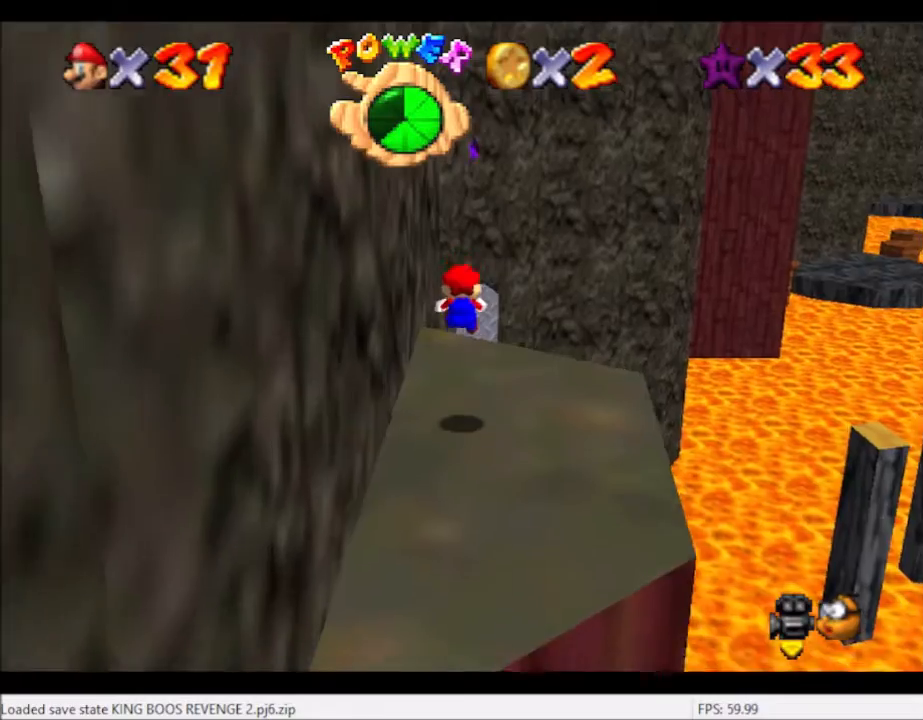
{"buttons": ["A", "L2"], "left_stick": "up", "right_stick": "center", "events": [[367, "A", "down"]]}
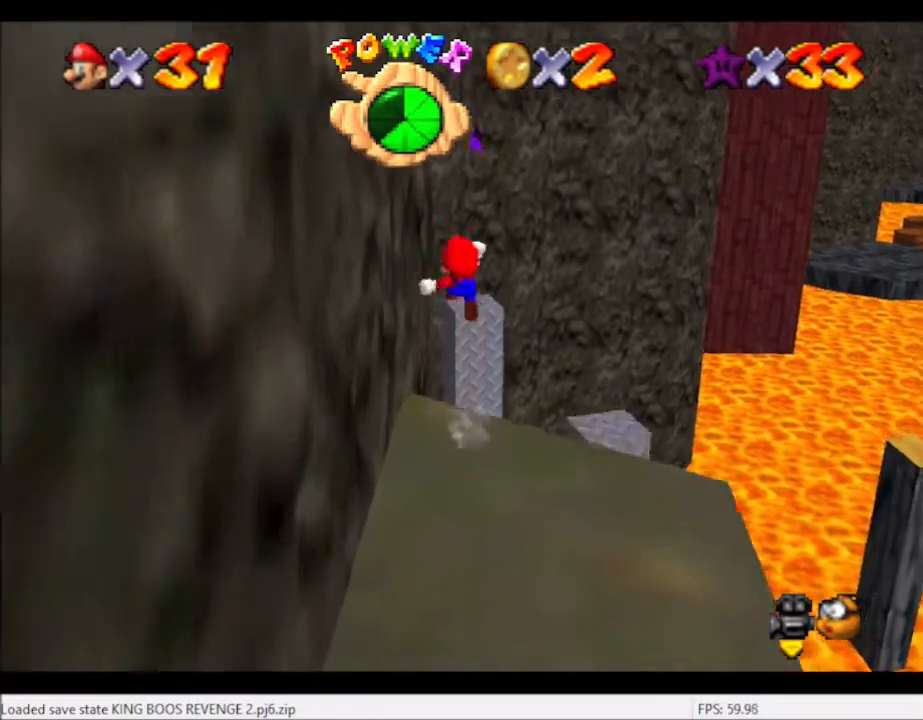
{"buttons": ["L2"], "left_stick": "up", "right_stick": "center", "events": [[67, "A", "up"]]}
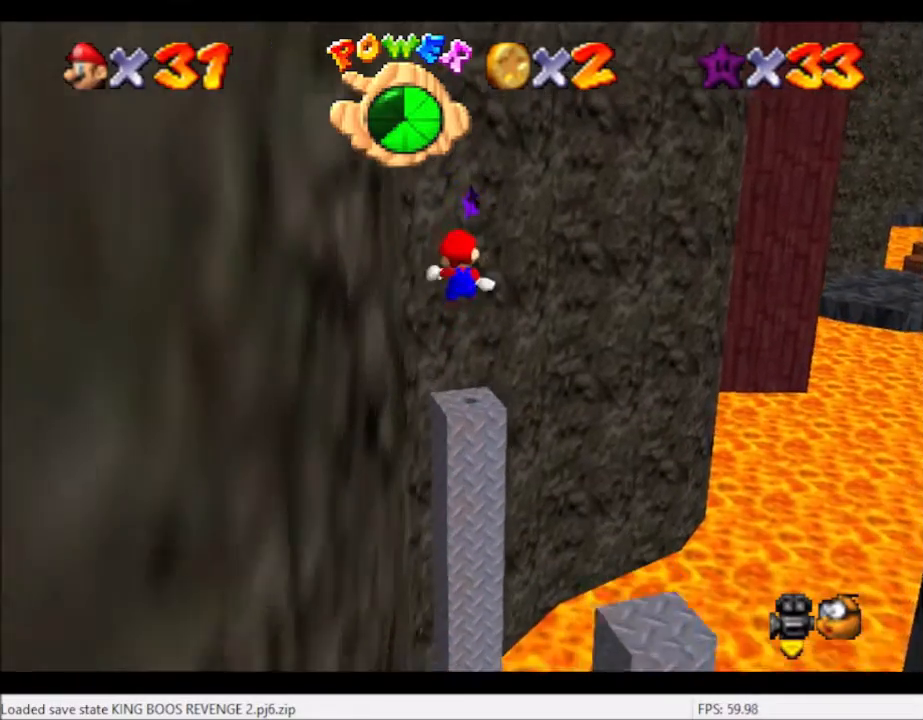
{"buttons": [], "left_stick": "center", "right_stick": "center", "events": [[267, "left_stick", "up-right"], [434, "L2", "up"], [434, "left_stick", "center"]]}
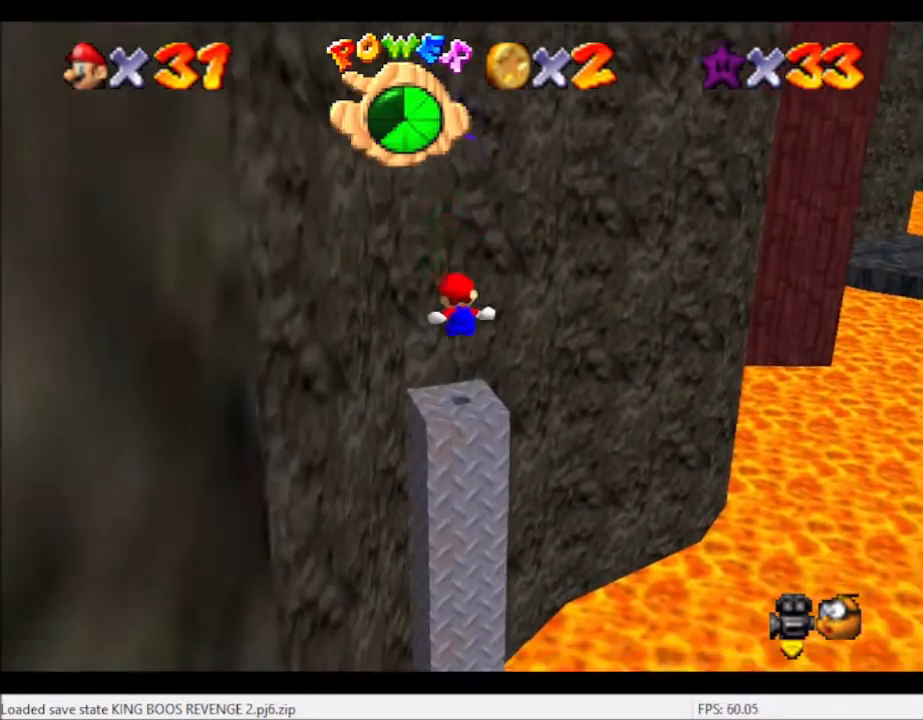
{"buttons": ["A"], "left_stick": "center", "right_stick": "center", "events": [[134, "left_stick", "up"], [234, "left_stick", "center"], [467, "A", "down"]]}
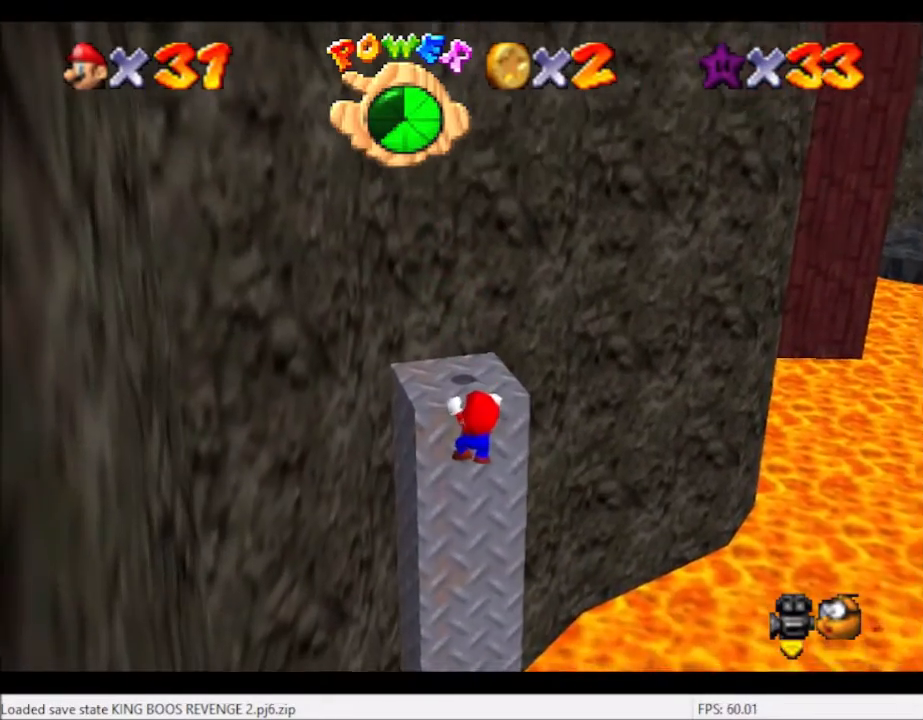
{"buttons": [], "left_stick": "center", "right_stick": "right", "events": [[167, "A", "up"], [500, "right_stick", "right"]]}
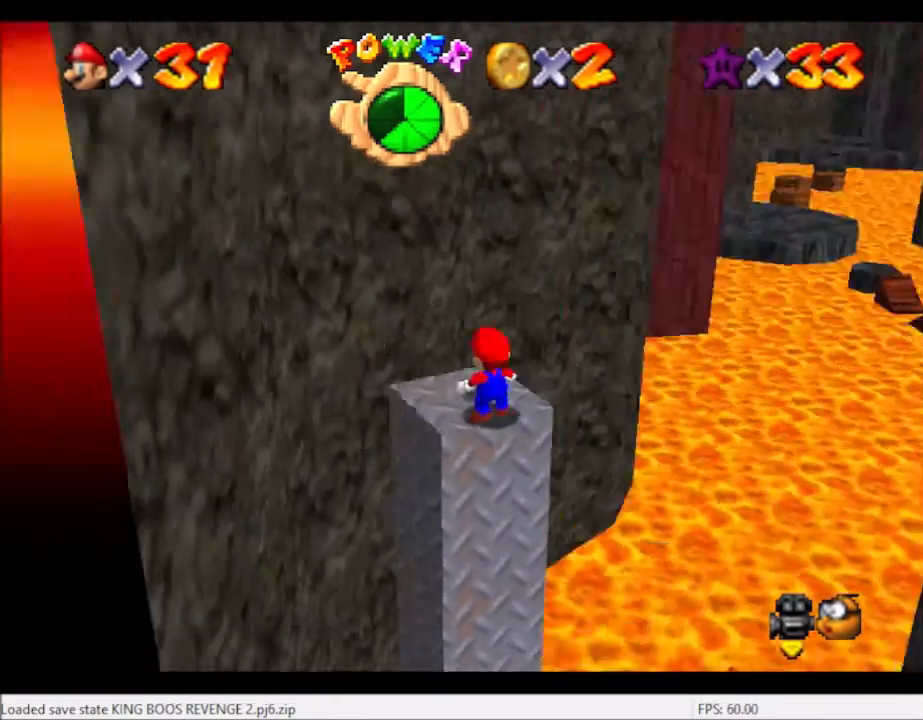
{"buttons": [], "left_stick": "center", "right_stick": "center", "events": [[167, "right_stick", "center"], [234, "right_stick", "right"], [334, "right_stick", "center"]]}
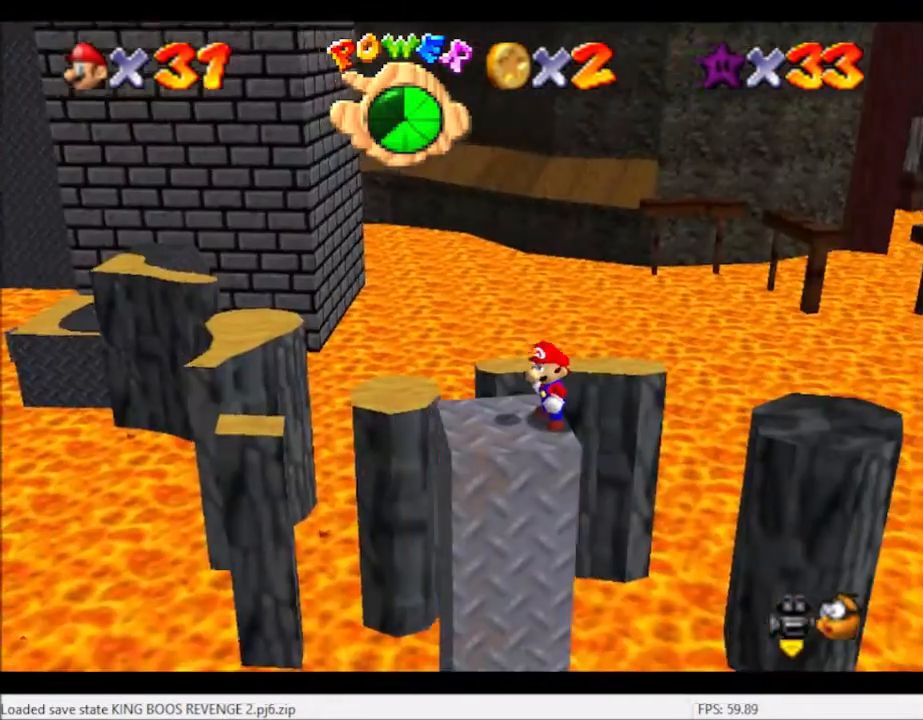
{"buttons": [], "left_stick": "center", "right_stick": "center", "events": [[167, "right_stick", "left"], [267, "right_stick", "center"]]}
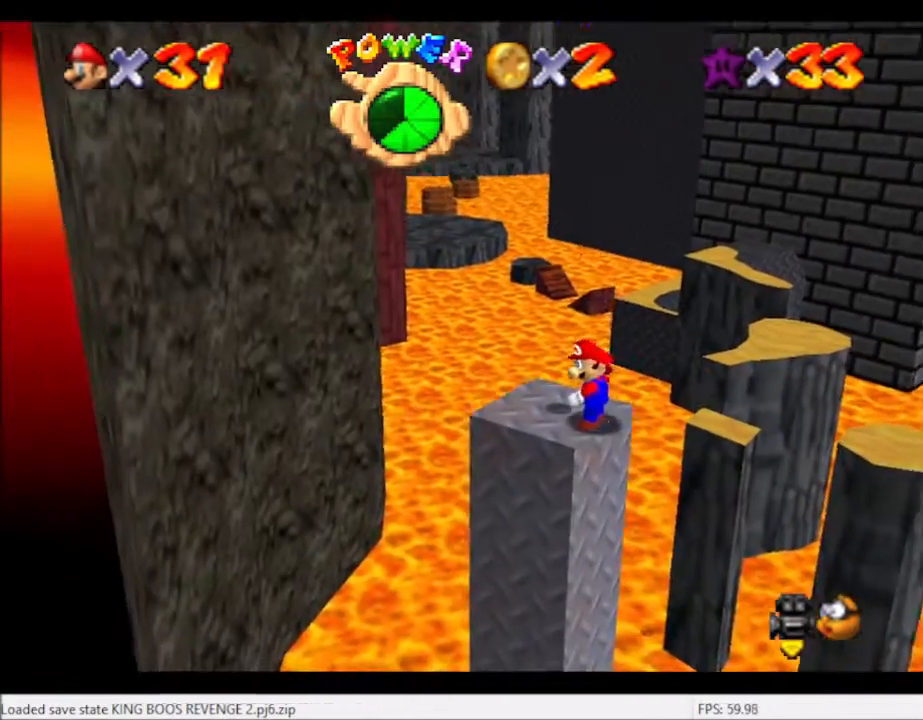
{"buttons": [], "left_stick": "center", "right_stick": "center", "events": [[34, "A", "down"], [67, "left_stick", "up-left"], [134, "A", "up"], [401, "left_stick", "center"]]}
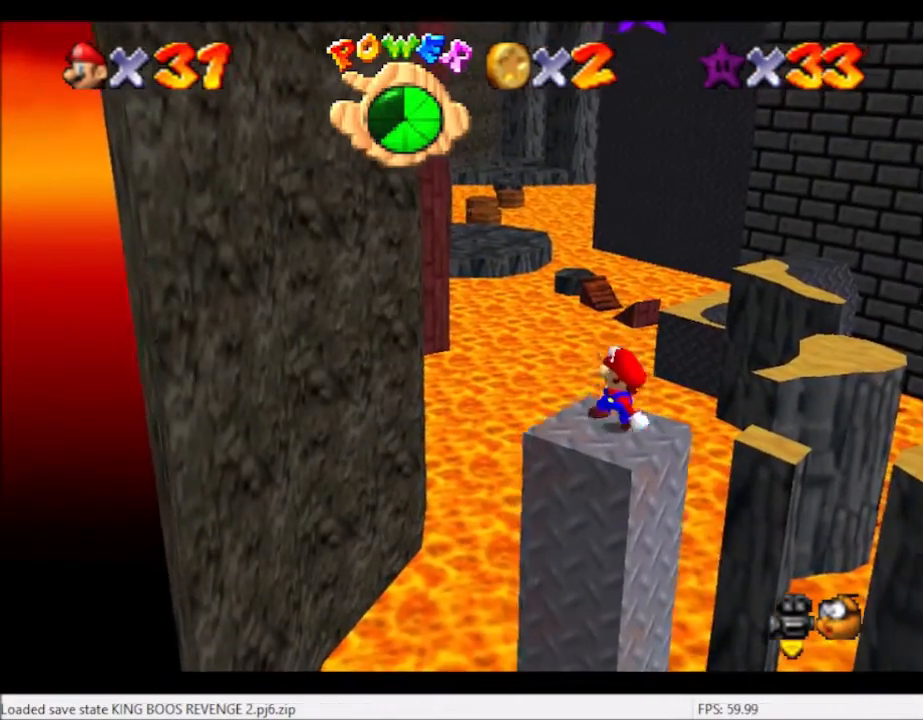
{"buttons": [], "left_stick": "left", "right_stick": "center", "events": [[300, "A", "down"], [367, "A", "up"], [433, "left_stick", "left"]]}
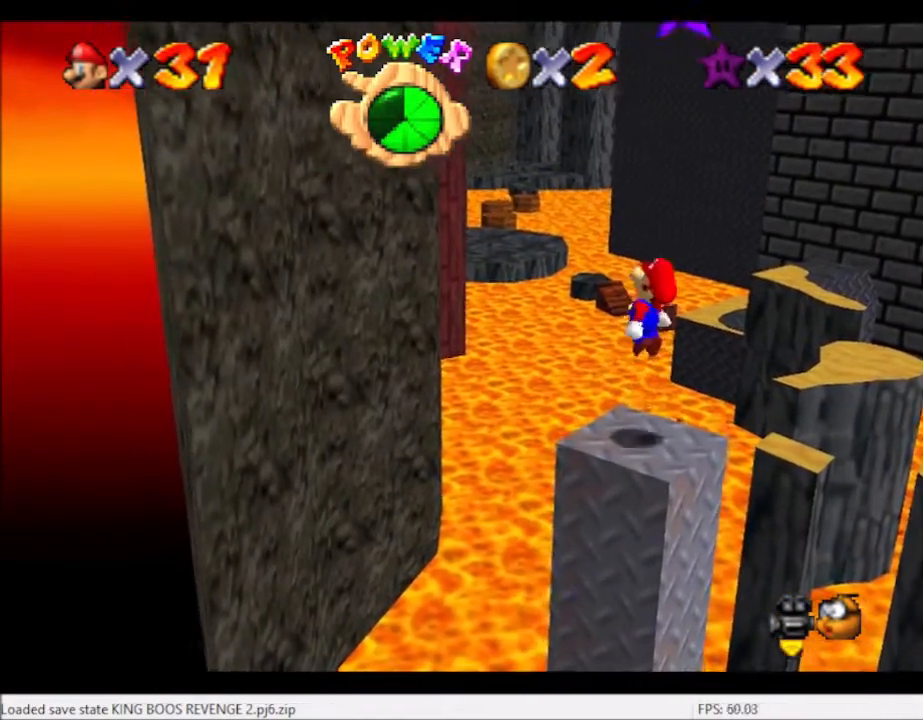
{"buttons": [], "left_stick": "center", "right_stick": "center", "events": [[167, "left_stick", "center"]]}
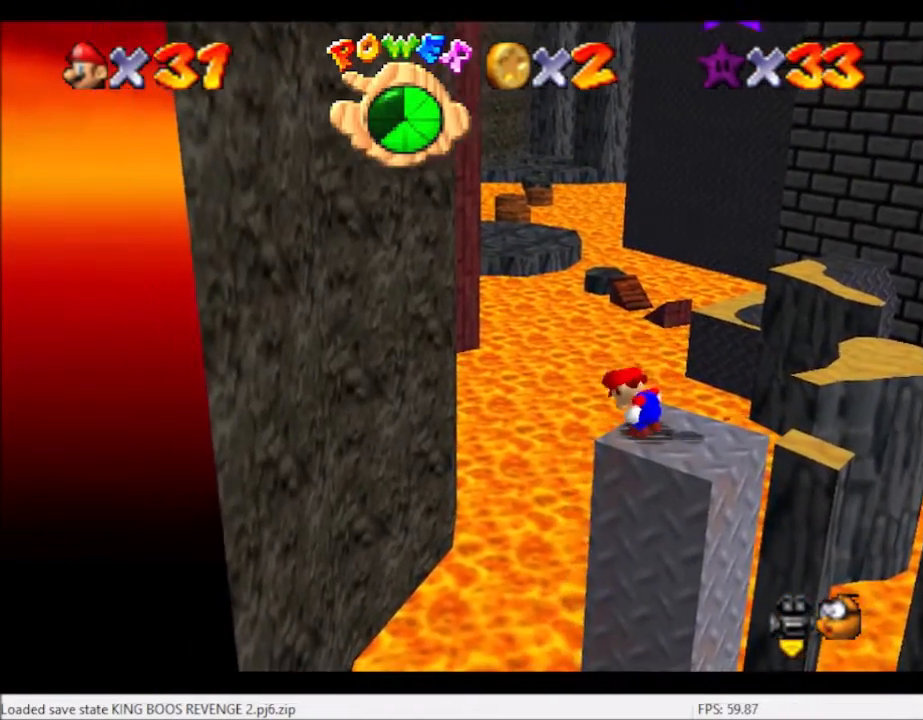
{"buttons": ["L2"], "left_stick": "center", "right_stick": "center", "events": [[33, "L2", "down"]]}
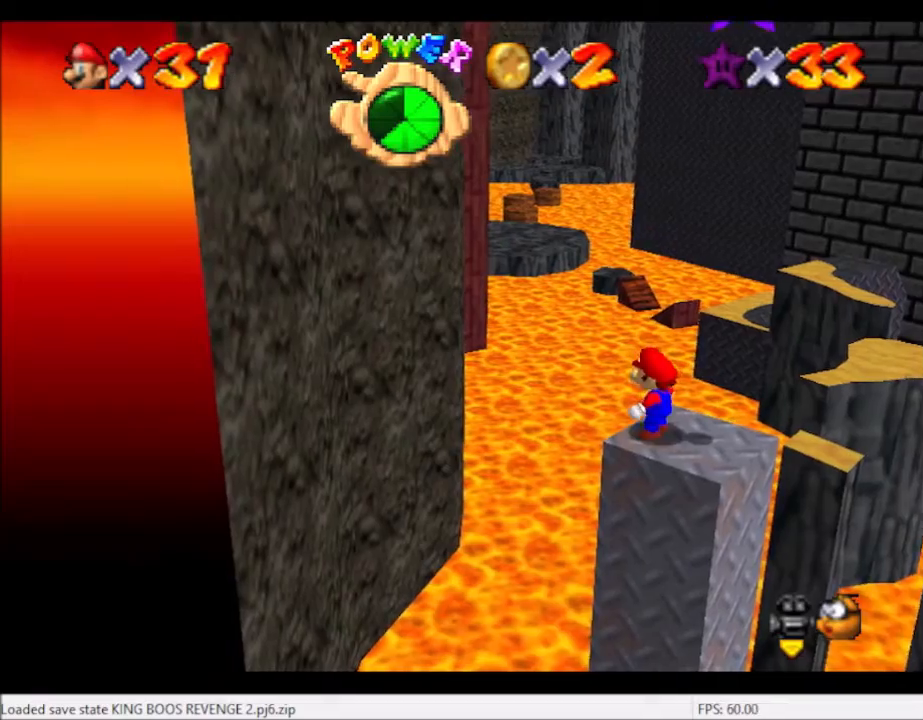
{"buttons": [], "left_stick": "up-left", "right_stick": "center", "events": [[234, "A", "down"], [301, "left_stick", "up-left"], [334, "A", "up"], [367, "L2", "up"]]}
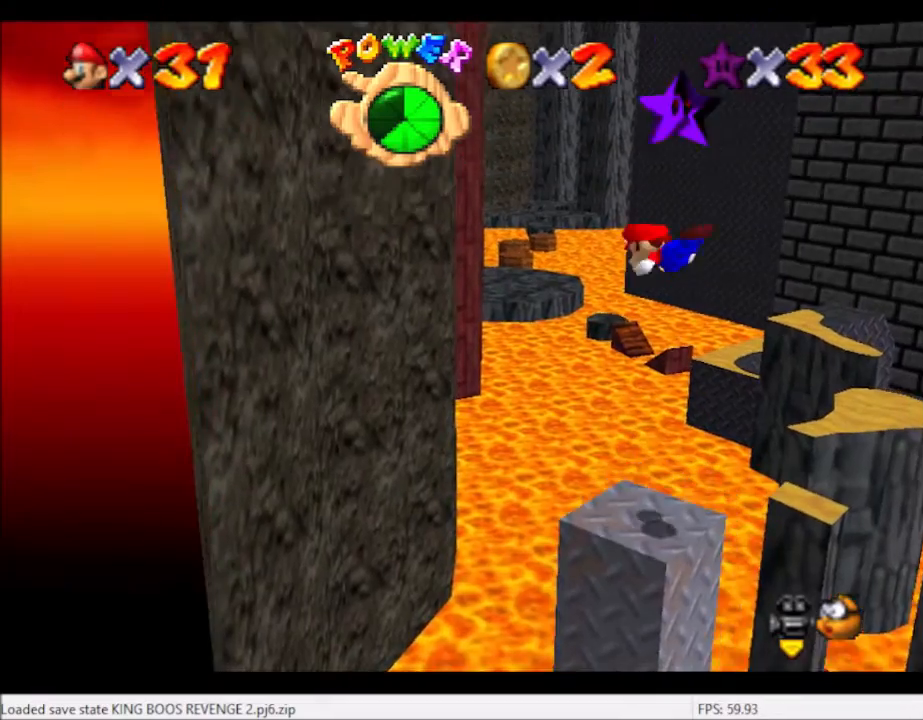
{"buttons": [], "left_stick": "center", "right_stick": "center", "events": [[167, "L2", "down"], [200, "left_stick", "center"], [367, "L2", "up"]]}
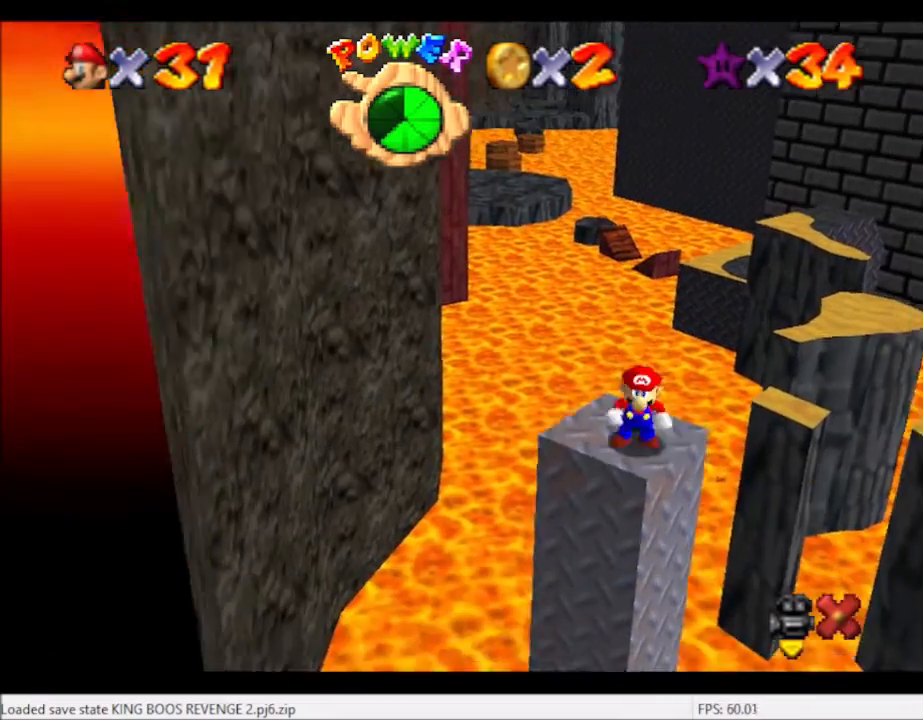
{"buttons": [], "left_stick": "center", "right_stick": "center", "events": []}
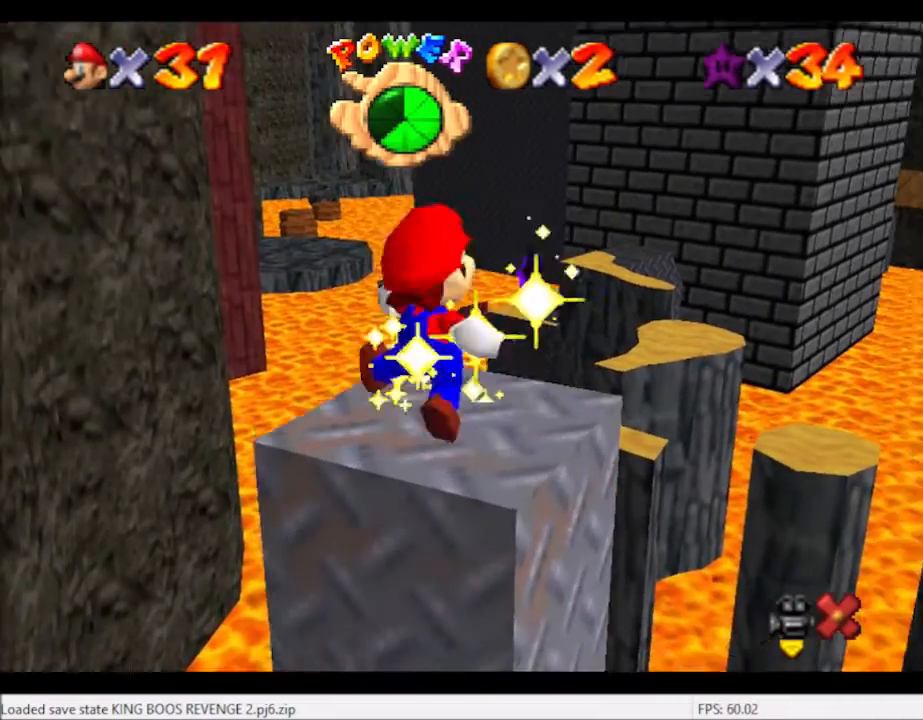
{"buttons": [], "left_stick": "center", "right_stick": "center", "events": []}
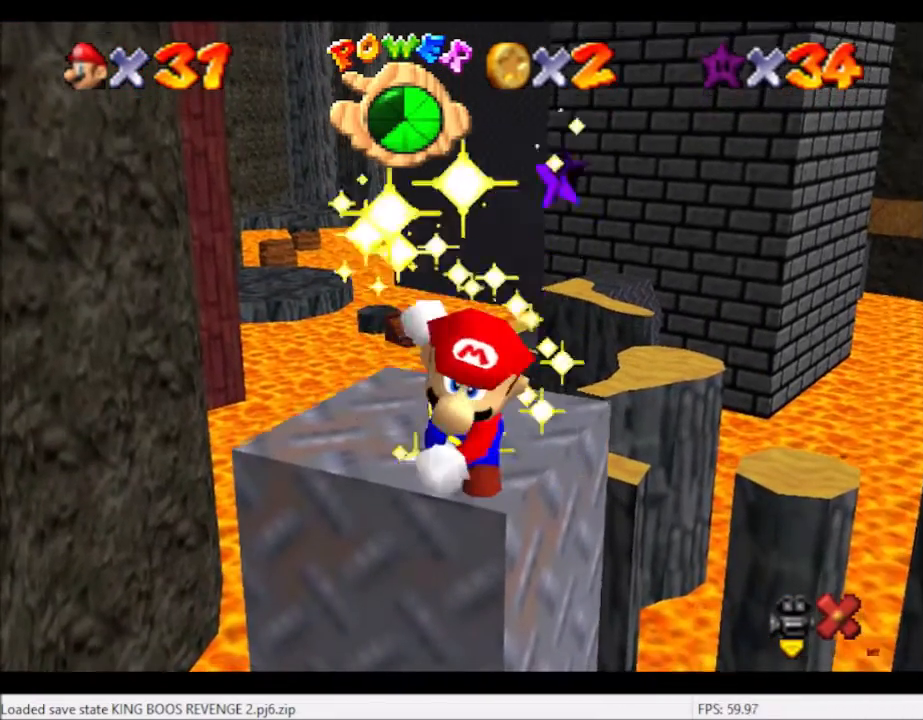
{"buttons": [], "left_stick": "center", "right_stick": "center", "events": []}
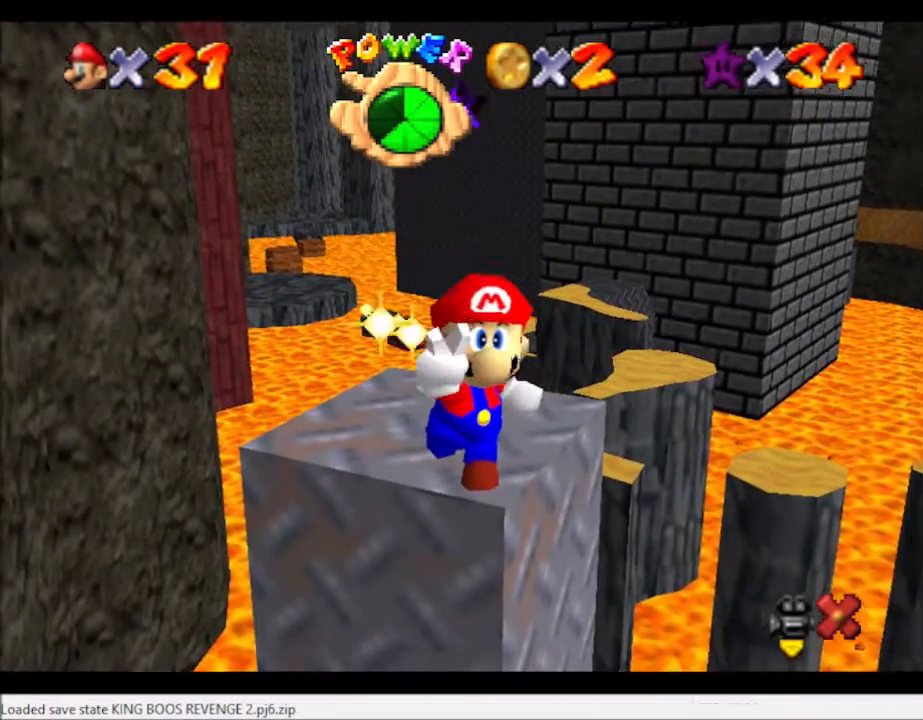
{"buttons": [], "left_stick": "center", "right_stick": "center", "events": []}
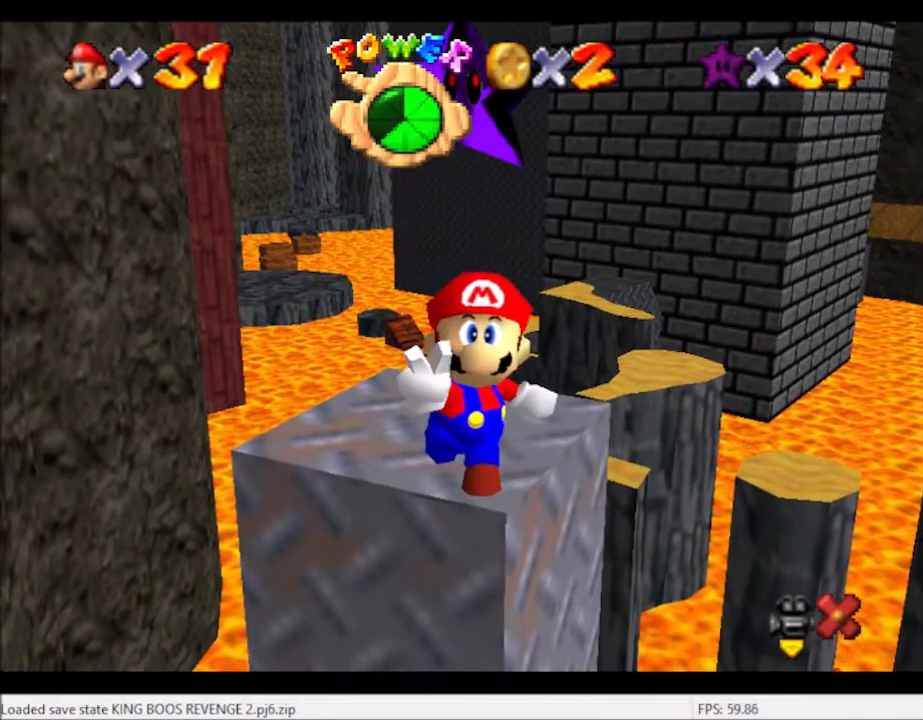
{"buttons": [], "left_stick": "center", "right_stick": "center", "events": []}
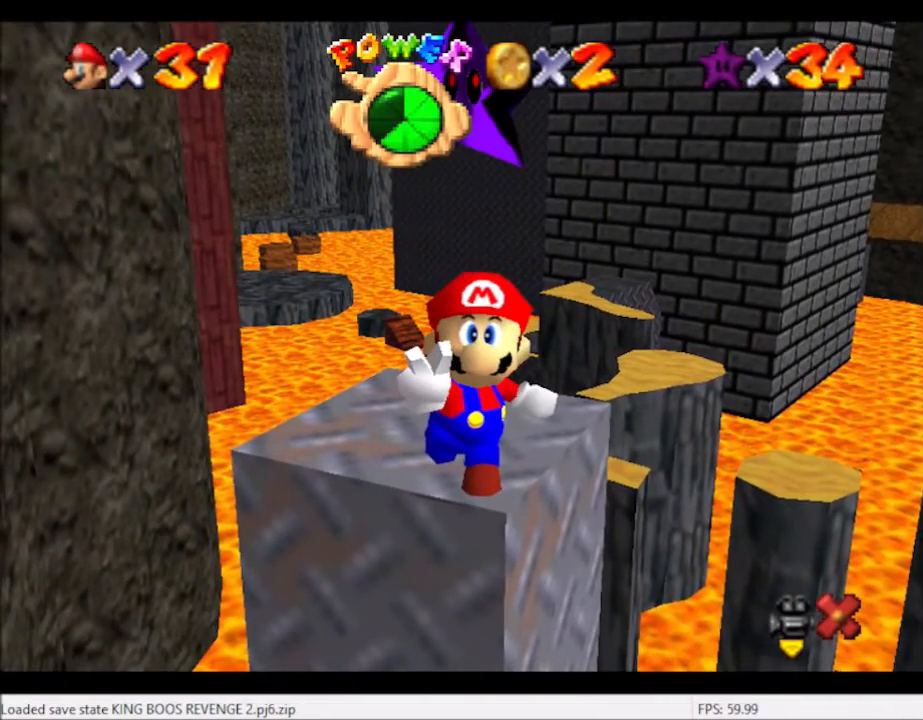
{"buttons": [], "left_stick": "center", "right_stick": "center", "events": []}
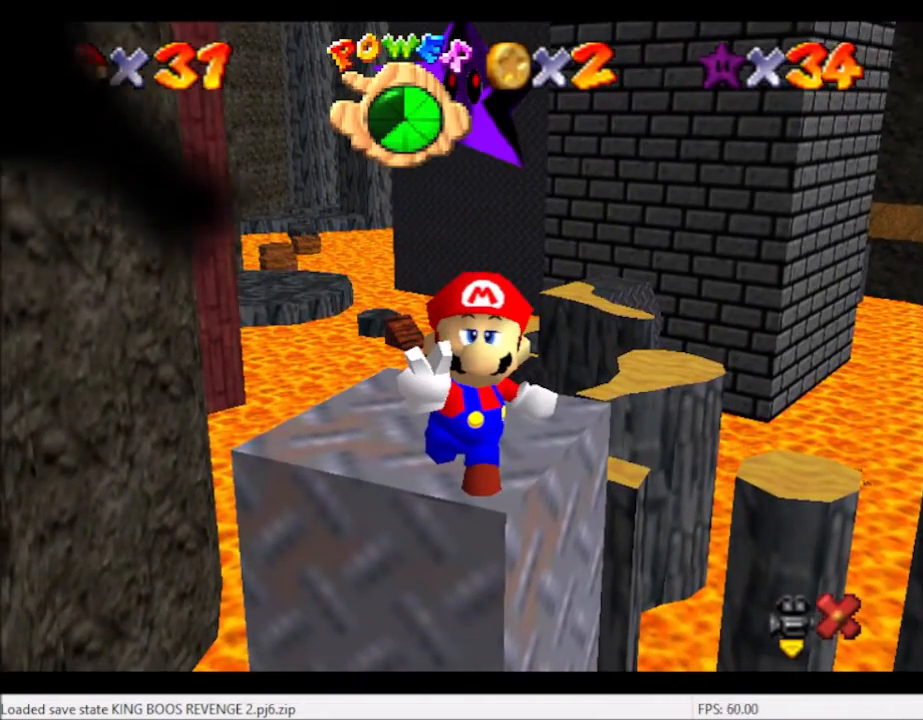
{"buttons": ["R2"], "left_stick": "center", "right_stick": "center", "events": [[134, "R2", "down"]]}
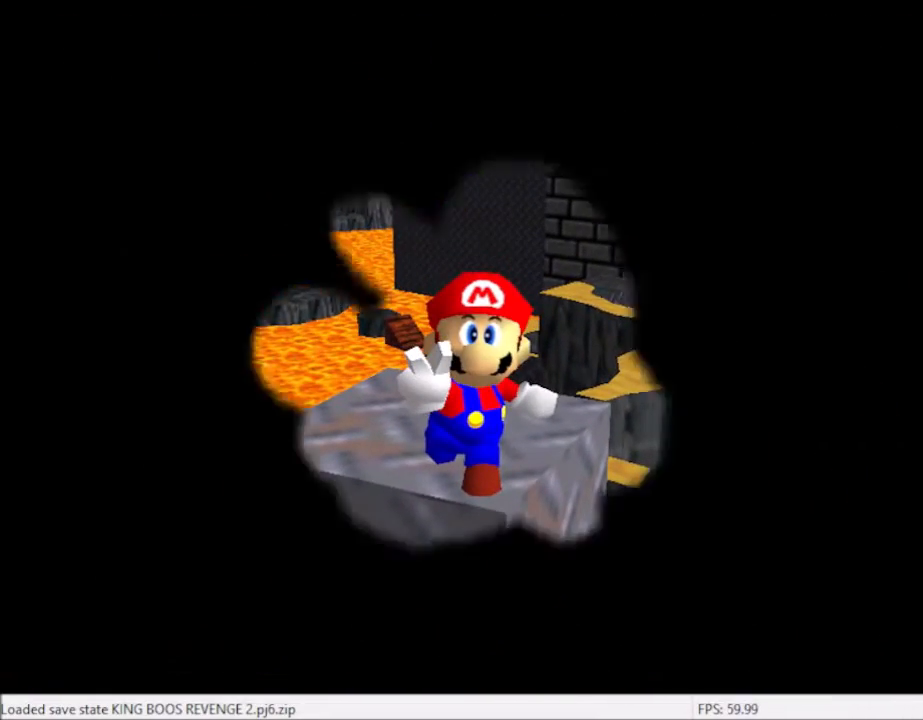
{"buttons": [], "left_stick": "center", "right_stick": "center", "events": [[367, "L2", "down"], [367, "R2", "up"], [500, "L2", "up"]]}
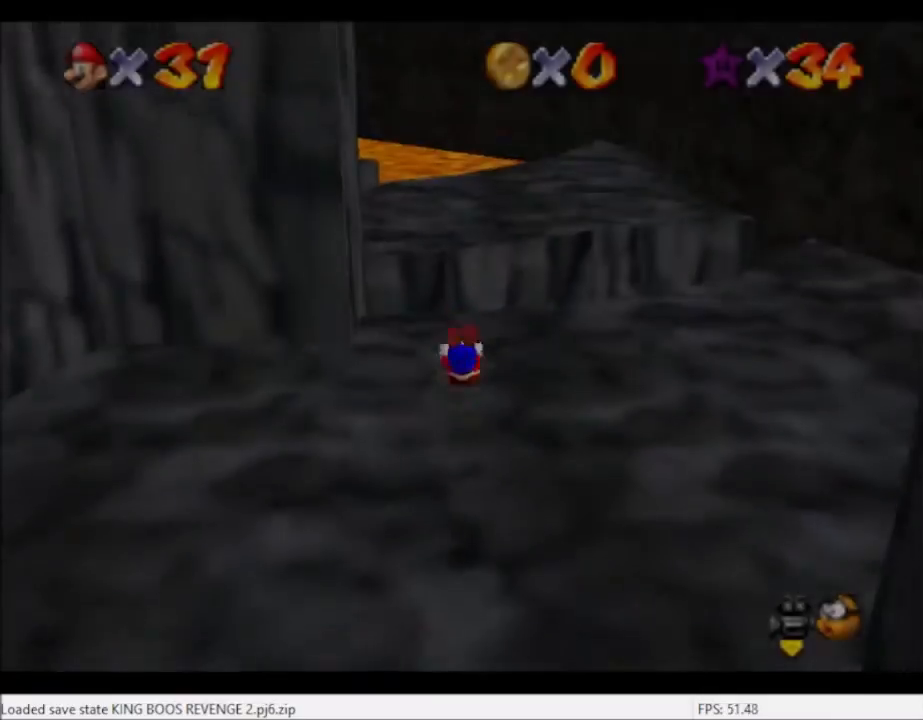
{"buttons": [], "left_stick": "left", "right_stick": "left", "events": [[67, "L2", "down"], [167, "R2", "down"], [200, "L2", "up"], [267, "L2", "down"], [267, "R2", "up"], [301, "R2", "down"], [334, "L2", "up"], [367, "left_stick", "left"], [434, "R2", "up"], [467, "right_stick", "left"]]}
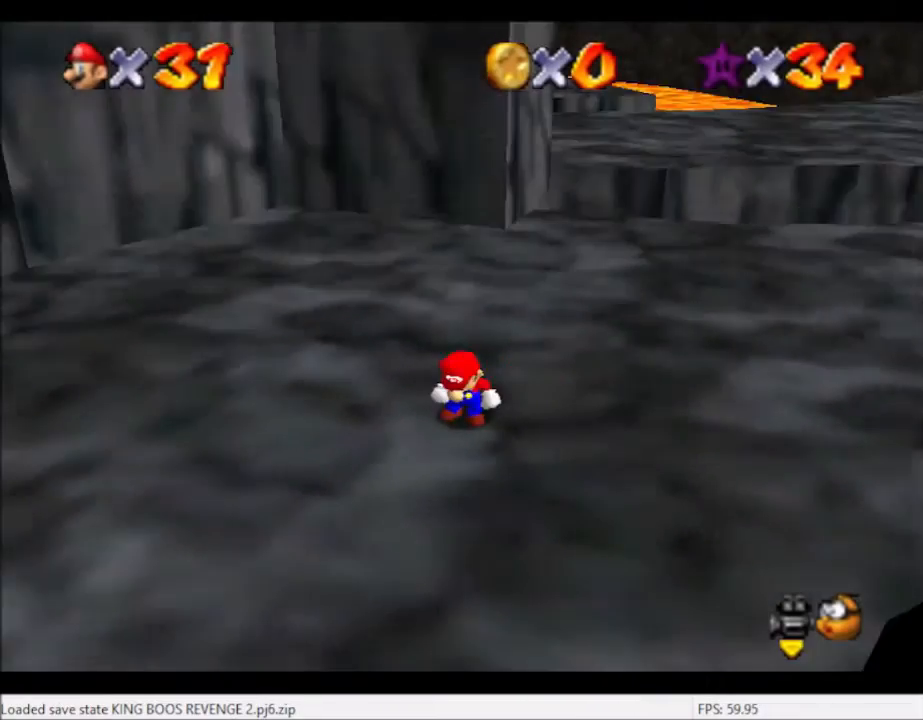
{"buttons": [], "left_stick": "up-left", "right_stick": "center", "events": [[33, "left_stick", "up-left"], [100, "right_stick", "center"], [167, "right_stick", "left"], [267, "right_stick", "center"]]}
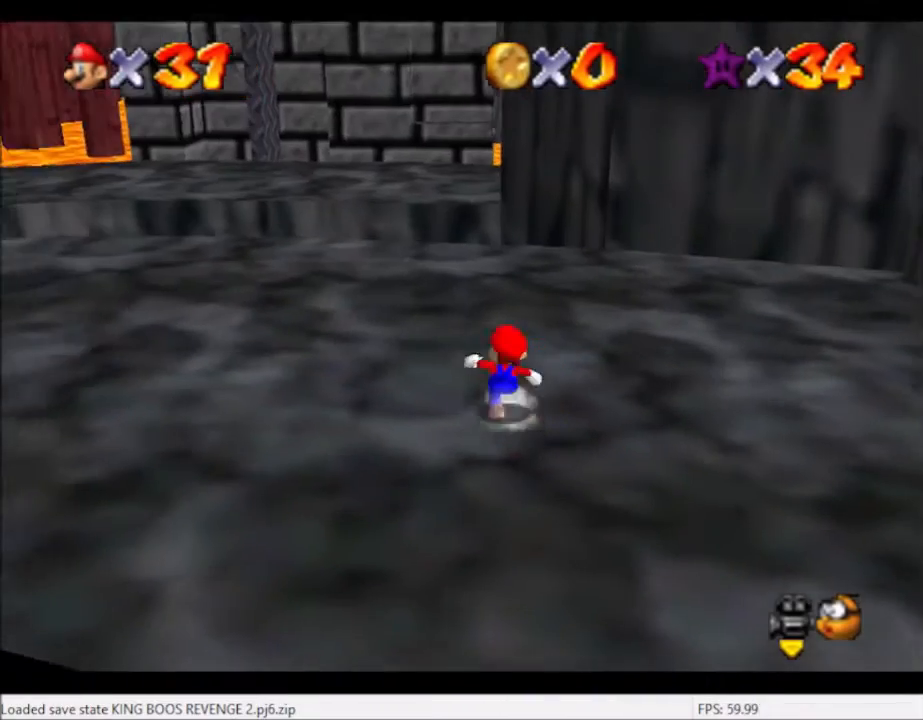
{"buttons": ["L2"], "left_stick": "up", "right_stick": "center", "events": [[34, "left_stick", "up"], [100, "L2", "down"], [167, "A", "down"], [234, "A", "up"]]}
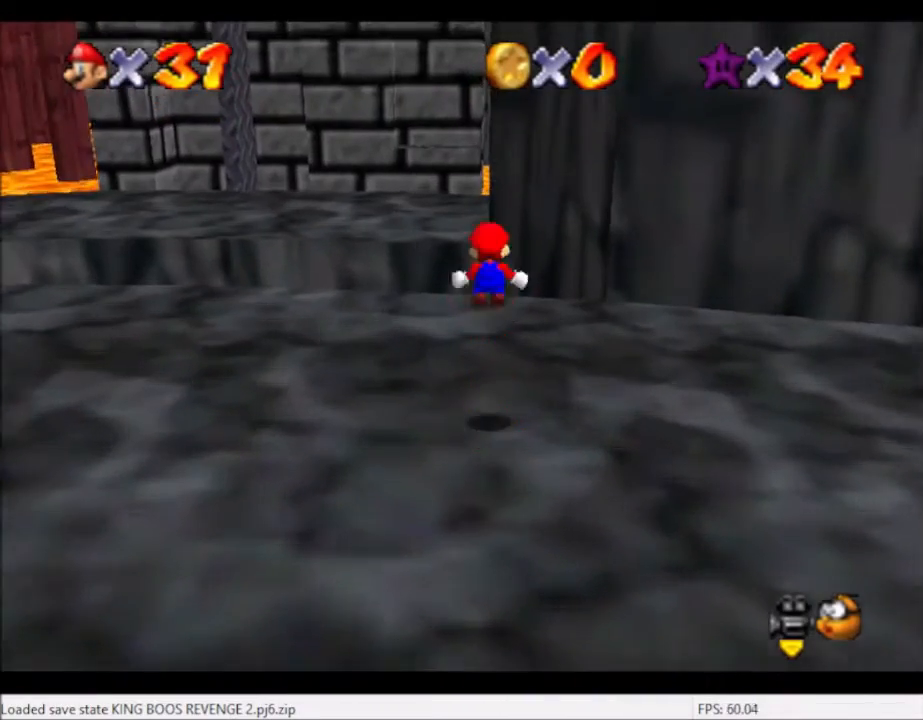
{"buttons": ["L2"], "left_stick": "up-left", "right_stick": "center", "events": [[100, "left_stick", "up-left"]]}
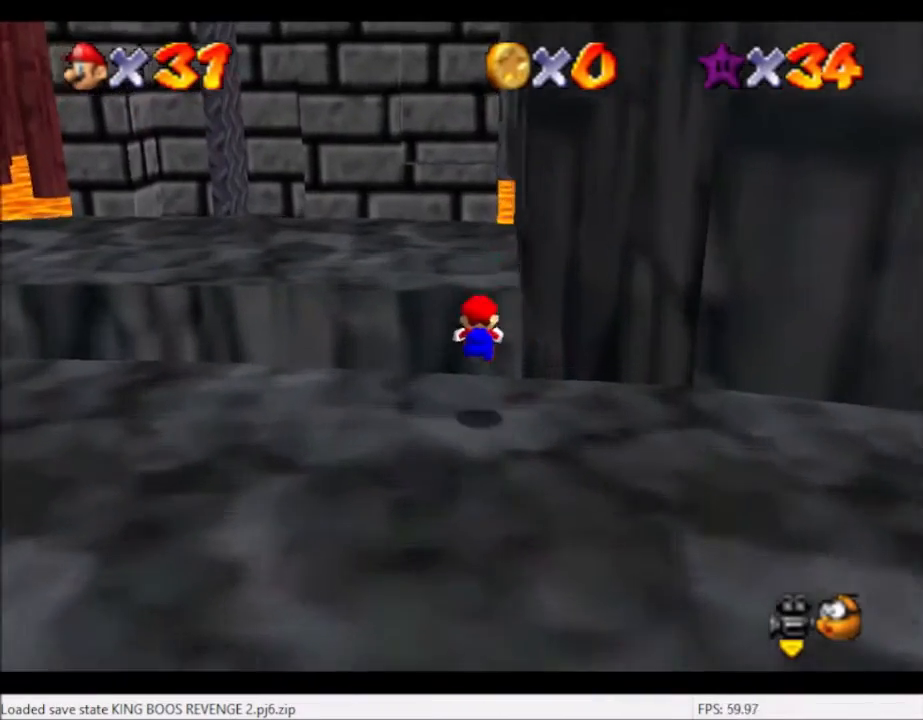
{"buttons": ["L2"], "left_stick": "up-left", "right_stick": "center", "events": [[234, "A", "down"], [267, "A", "up"]]}
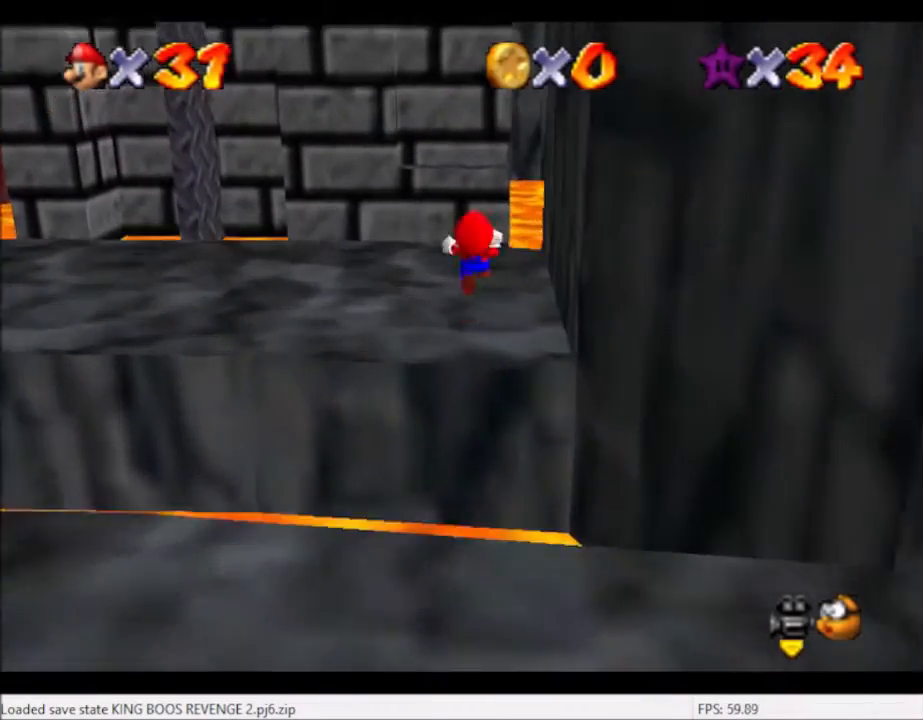
{"buttons": ["L2"], "left_stick": "up-left", "right_stick": "center", "events": []}
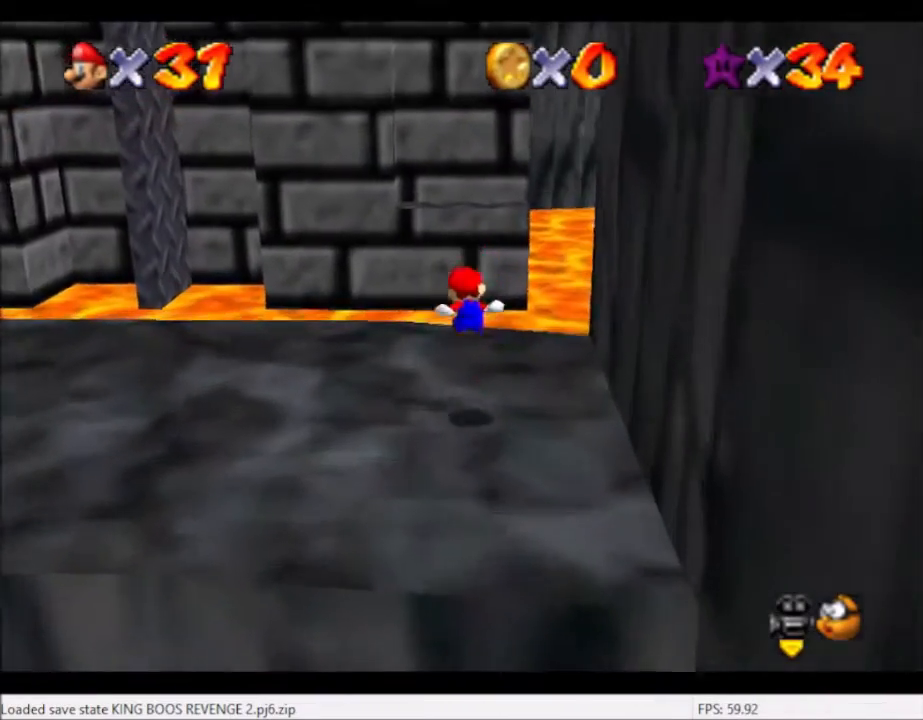
{"buttons": ["L2"], "left_stick": "up", "right_stick": "center", "events": [[334, "A", "down"], [401, "A", "up"], [467, "left_stick", "up"]]}